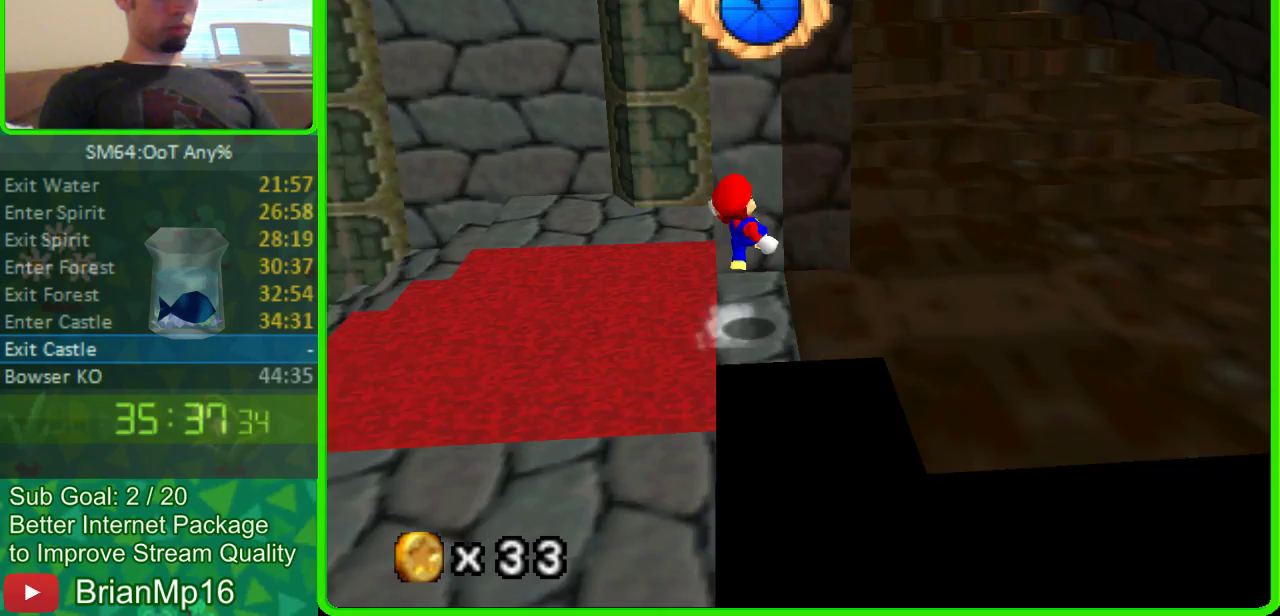
Gameplay with a controller (Nintendo layout); each line is a JSON object with the inputs held at the frame after it. "events" lists button and stick changes between this image and that frame as [ms after this image, input, new state], when the widget could be followed in between. Not read: L3 R3.
{"buttons": [], "left_stick": "up-right", "events": [[33, "A", "up"]]}
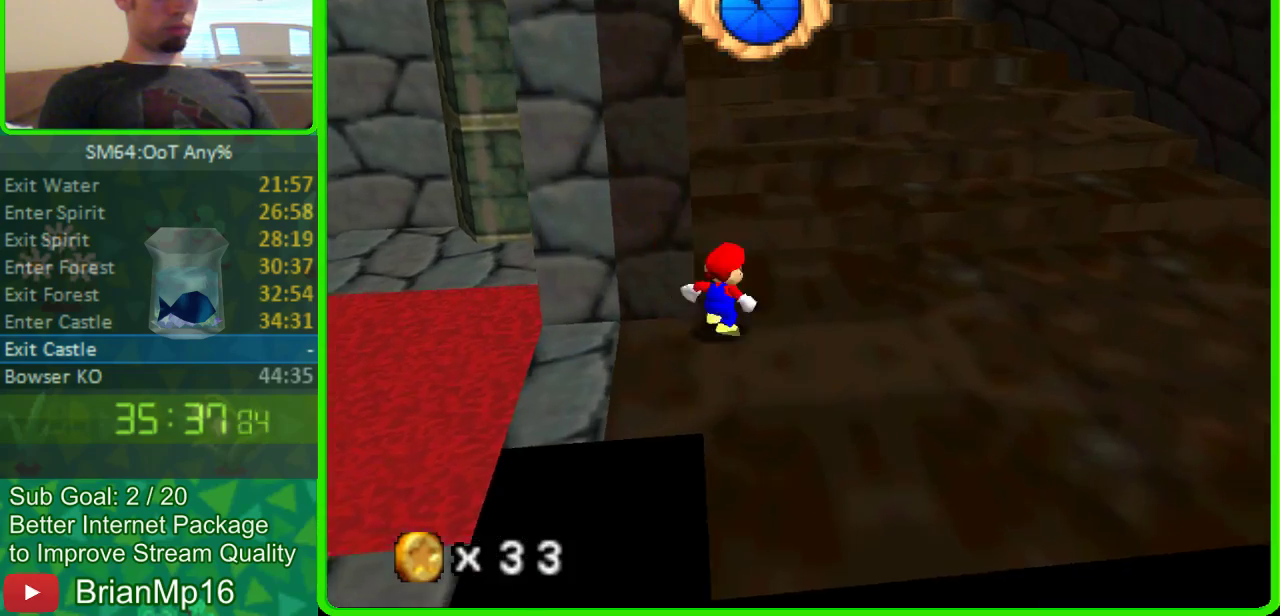
{"buttons": ["A"], "left_stick": "up", "events": [[100, "left_stick", "down-left"], [167, "left_stick", "up"], [367, "A", "down"]]}
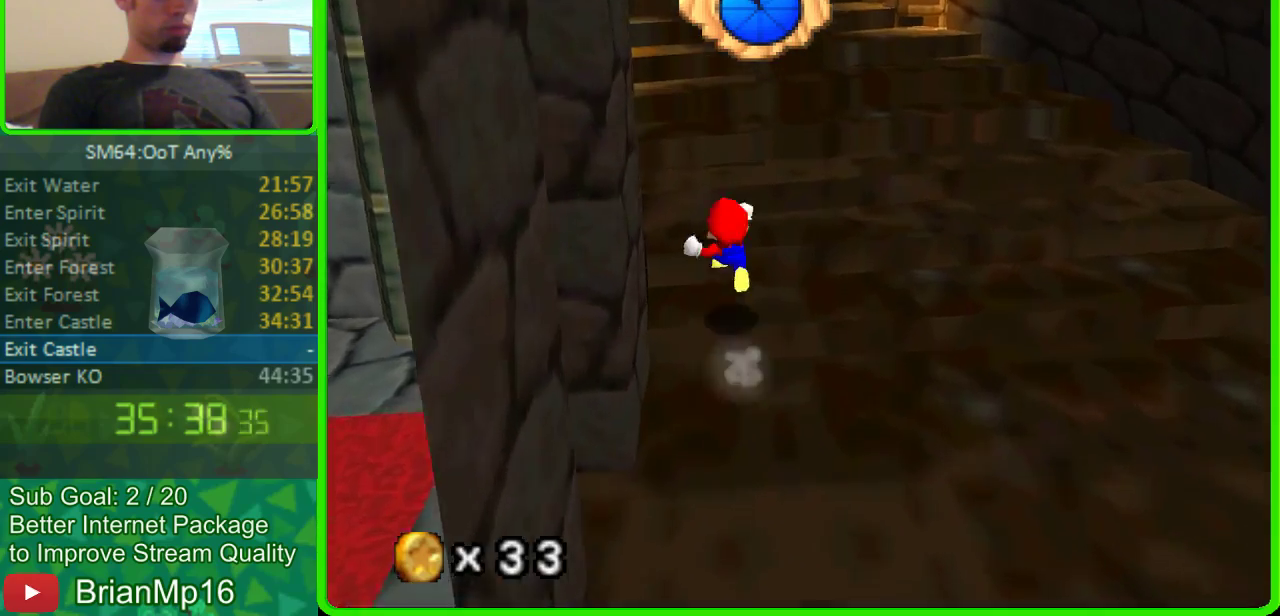
{"buttons": [], "left_stick": "up-right", "events": [[33, "A", "up"], [133, "left_stick", "center"], [233, "C_RIGHT", "down"], [233, "left_stick", "up-right"], [333, "C_RIGHT", "up"]]}
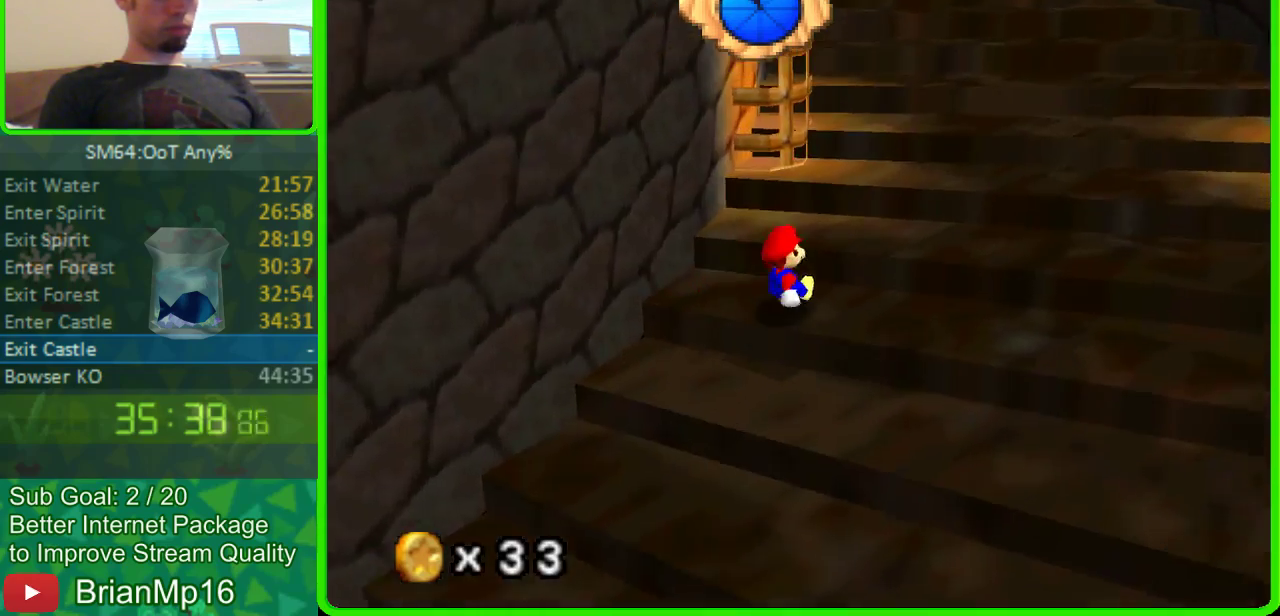
{"buttons": [], "left_stick": "up", "events": [[300, "left_stick", "up"]]}
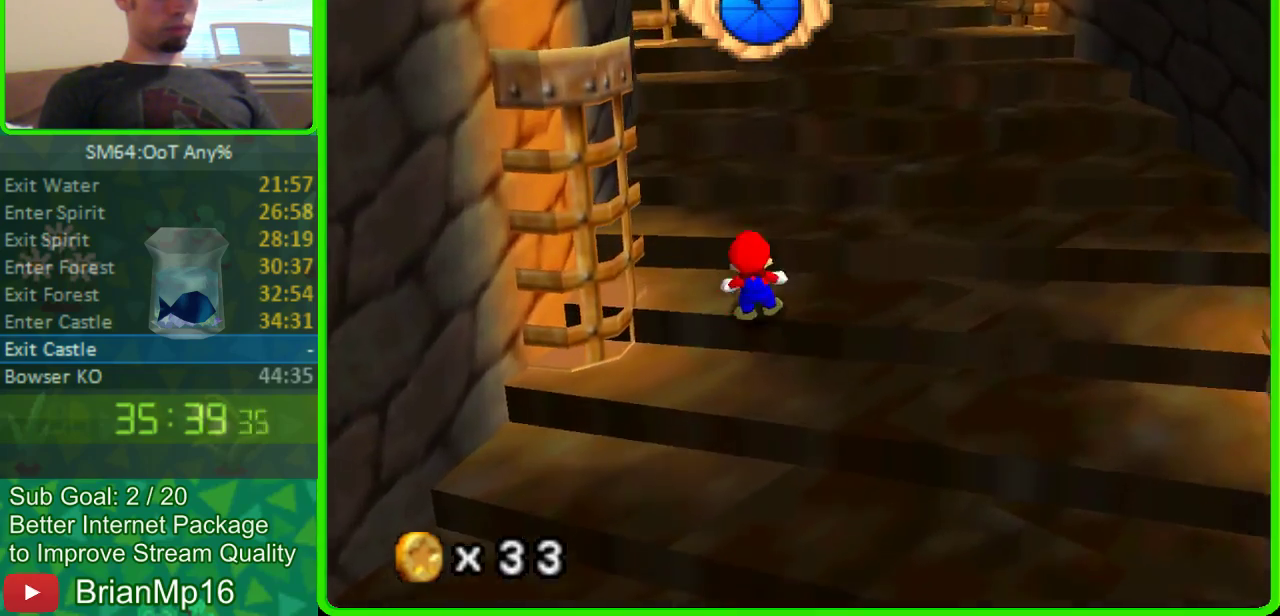
{"buttons": [], "left_stick": "up-right", "events": [[67, "A", "down"], [133, "A", "up"], [367, "C_RIGHT", "down"], [433, "left_stick", "up-right"], [467, "C_RIGHT", "up"]]}
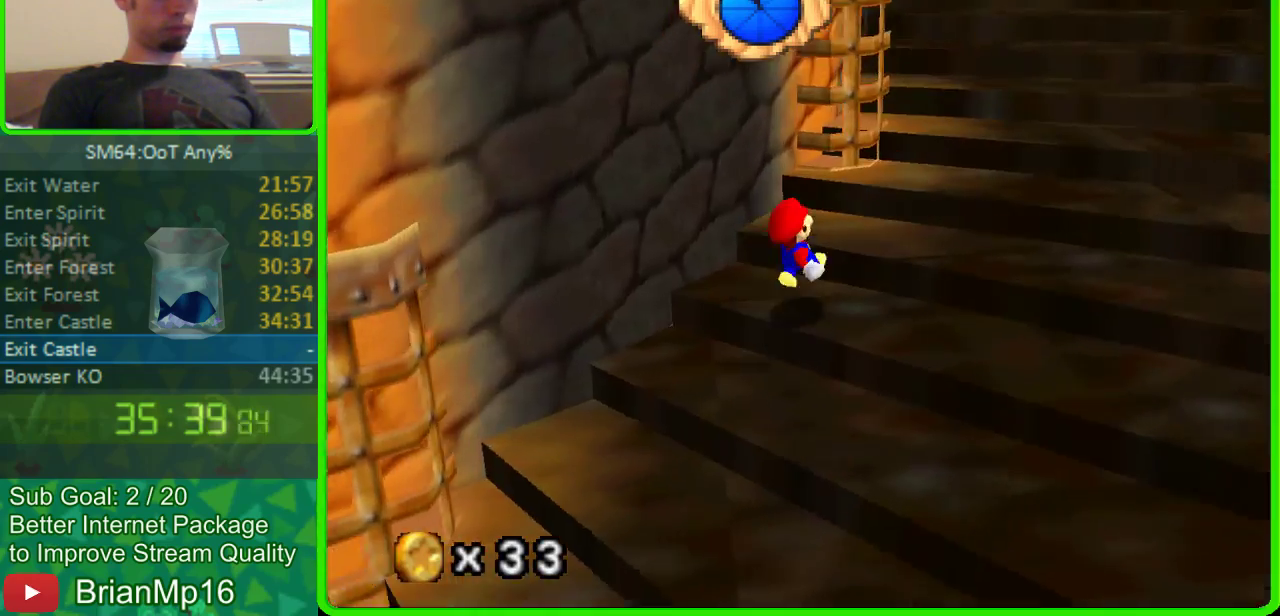
{"buttons": [], "left_stick": "up-right"}
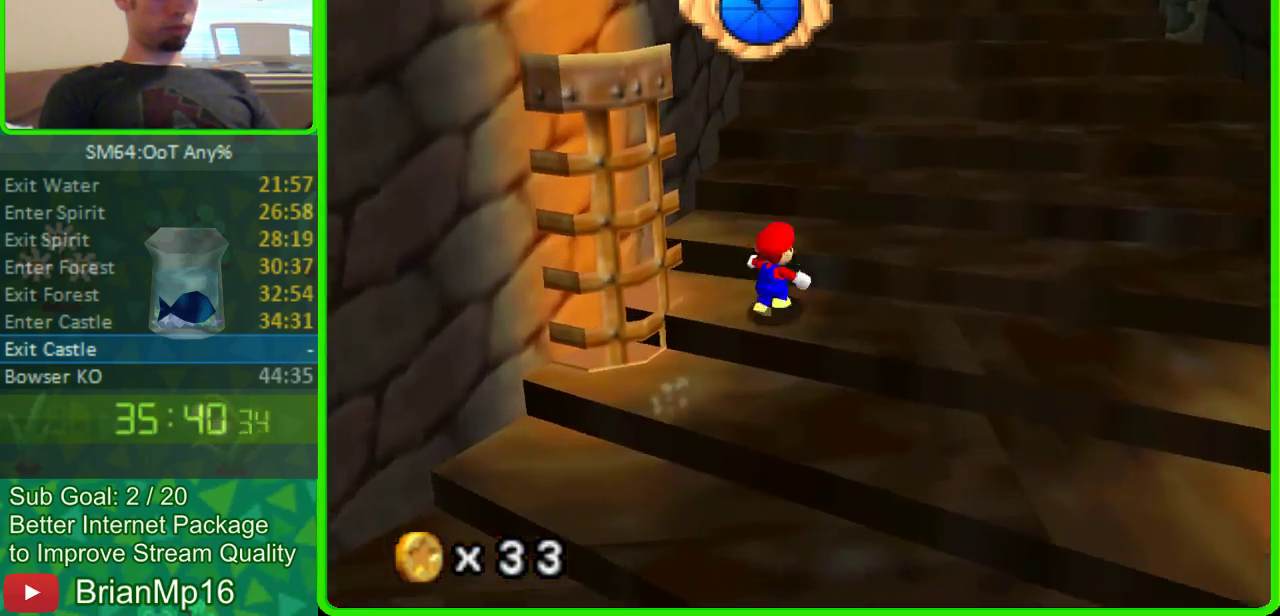
{"buttons": [], "left_stick": "up-right", "events": [[67, "left_stick", "up"], [200, "A", "down"], [300, "A", "up"], [300, "left_stick", "up-right"]]}
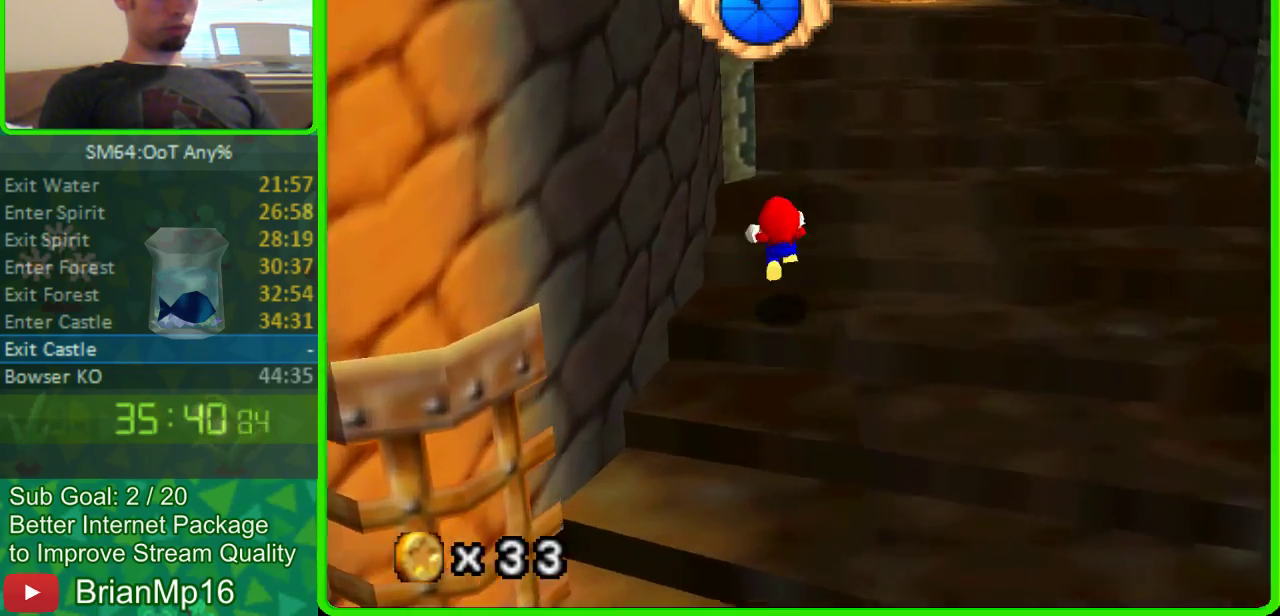
{"buttons": [], "left_stick": "up", "events": [[167, "left_stick", "up"]]}
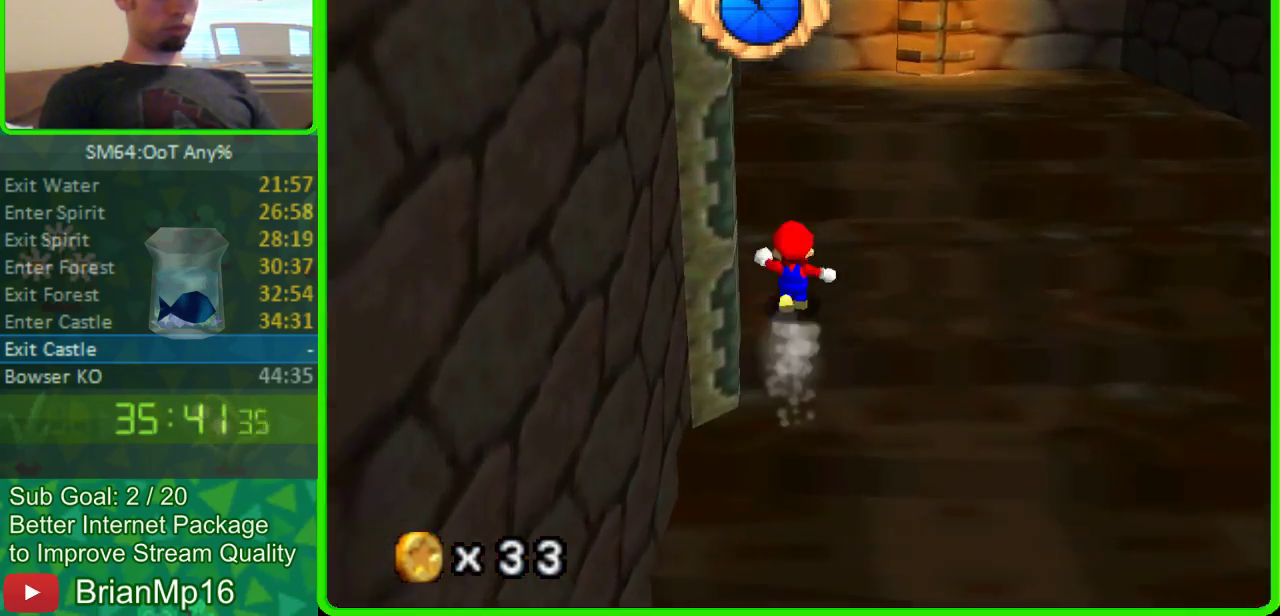
{"buttons": [], "left_stick": "up", "events": []}
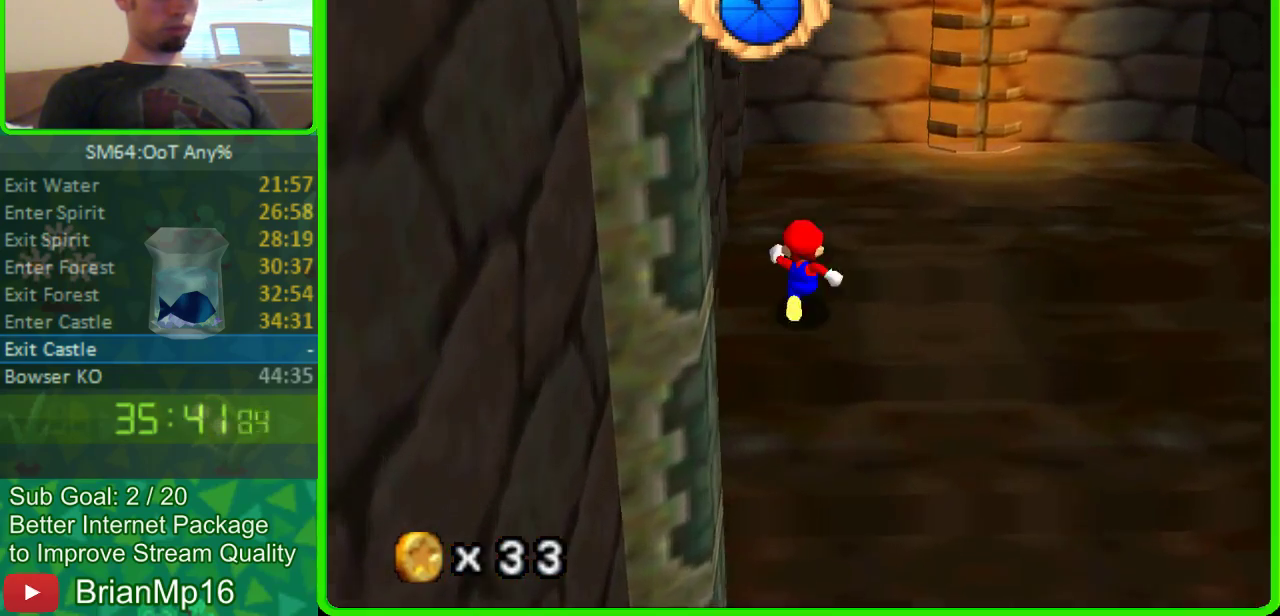
{"buttons": [], "left_stick": "left", "events": [[367, "left_stick", "up-left"], [433, "left_stick", "down-right"], [500, "left_stick", "left"]]}
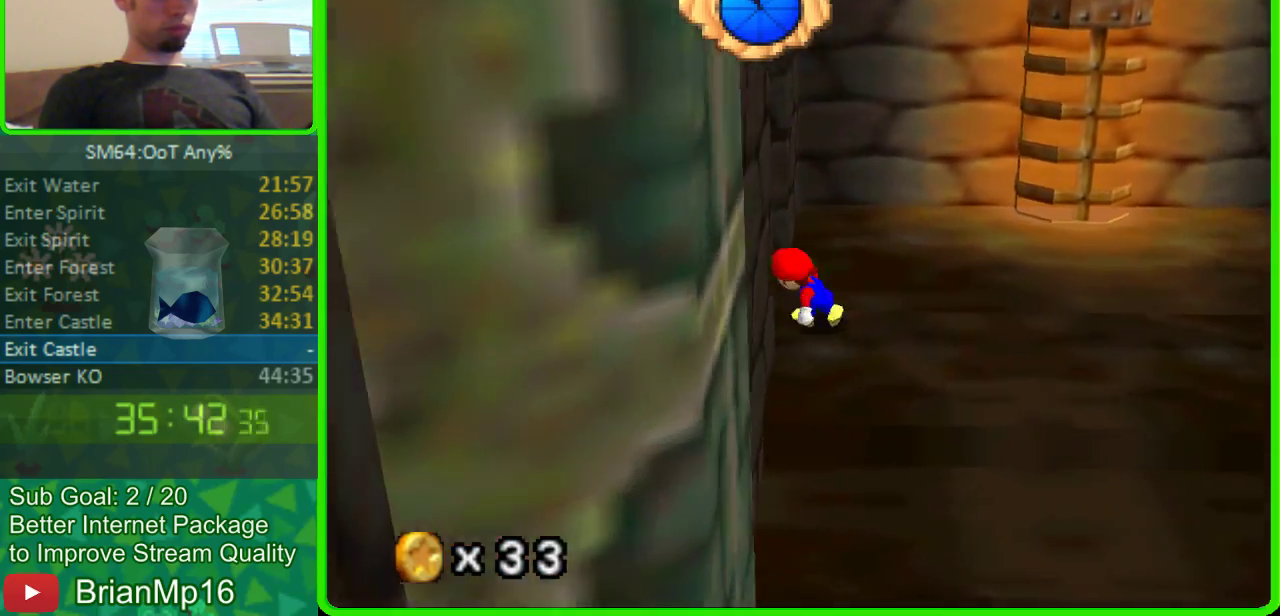
{"buttons": [], "left_stick": "left", "events": [[267, "A", "down"], [367, "A", "up"]]}
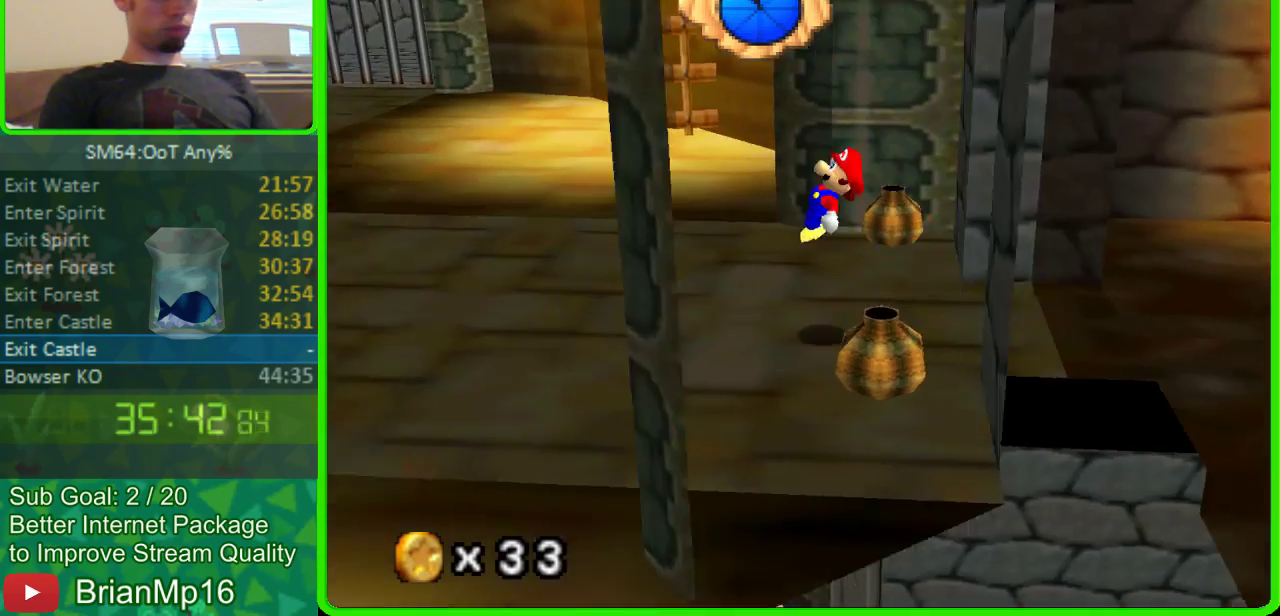
{"buttons": [], "left_stick": "left", "events": []}
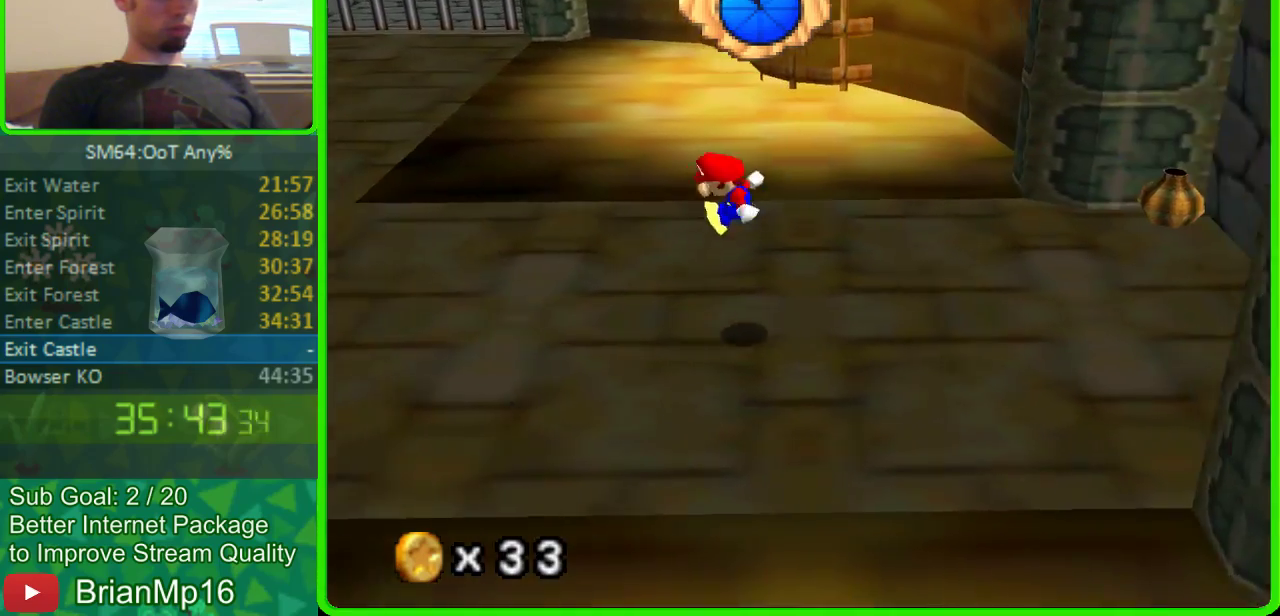
{"buttons": ["A"], "left_stick": "left", "events": [[367, "A", "down"]]}
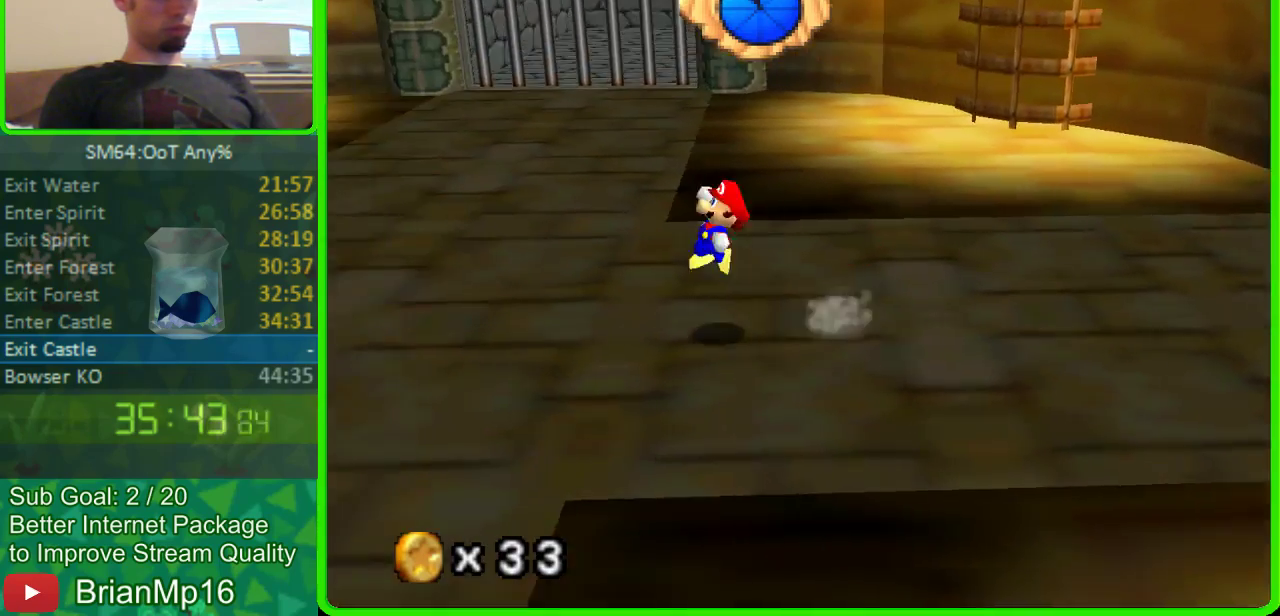
{"buttons": [], "left_stick": "left", "events": [[33, "A", "up"]]}
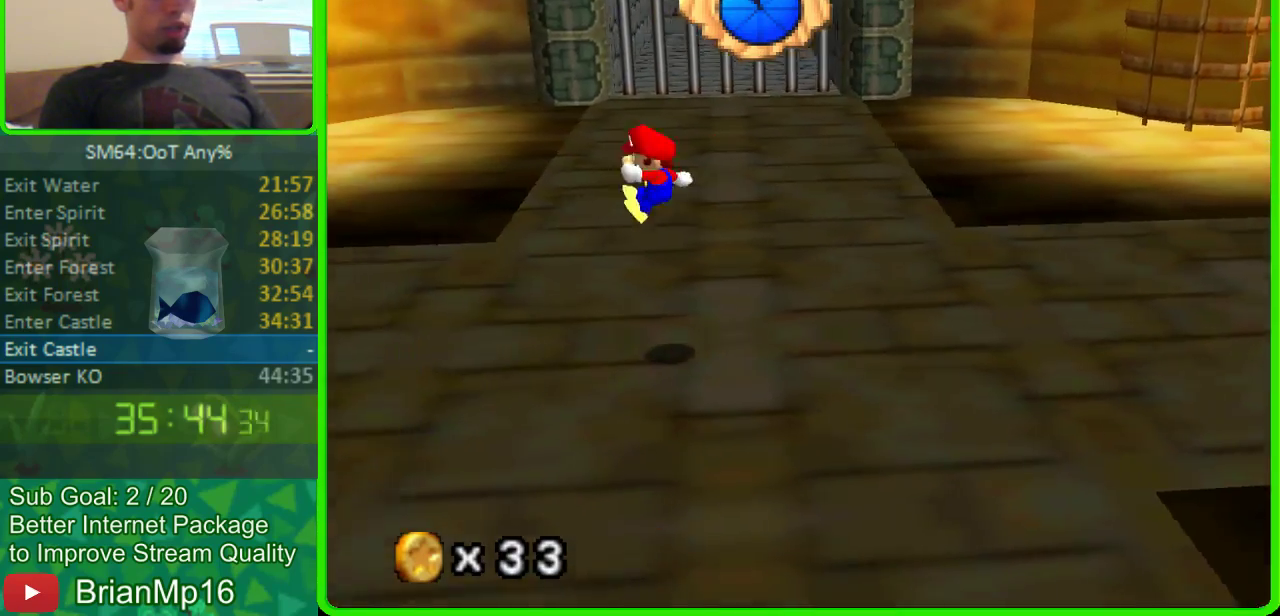
{"buttons": ["A"], "left_stick": "left", "events": [[500, "A", "down"]]}
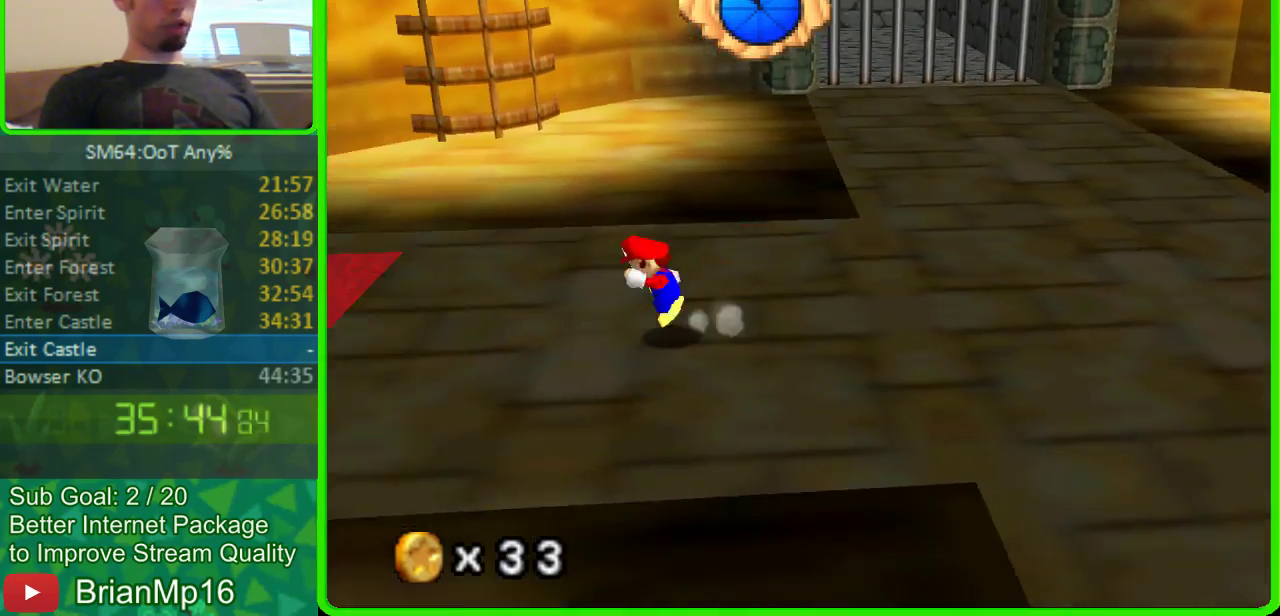
{"buttons": [], "left_stick": "left", "events": [[133, "A", "up"]]}
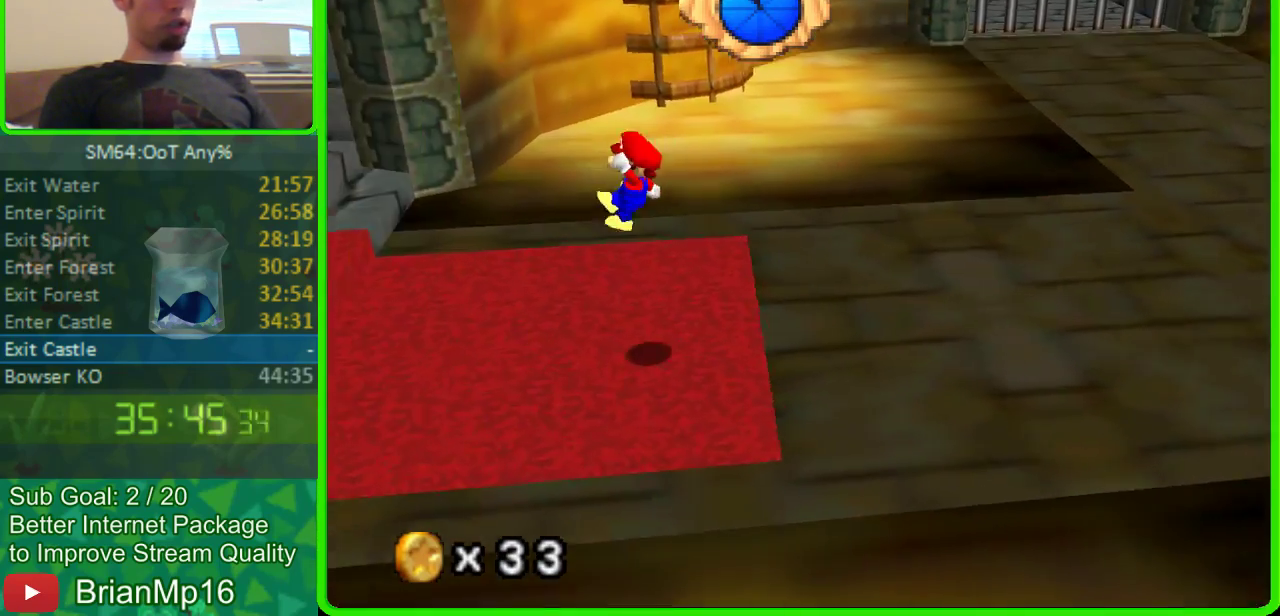
{"buttons": [], "left_stick": "left", "events": []}
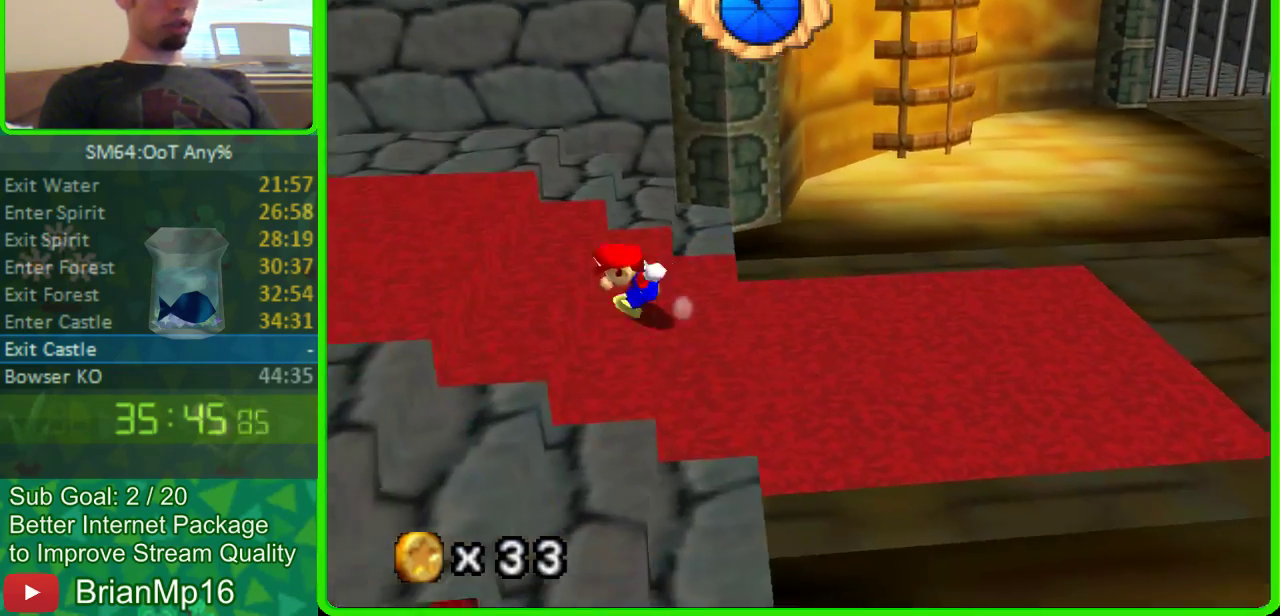
{"buttons": [], "left_stick": "left", "events": []}
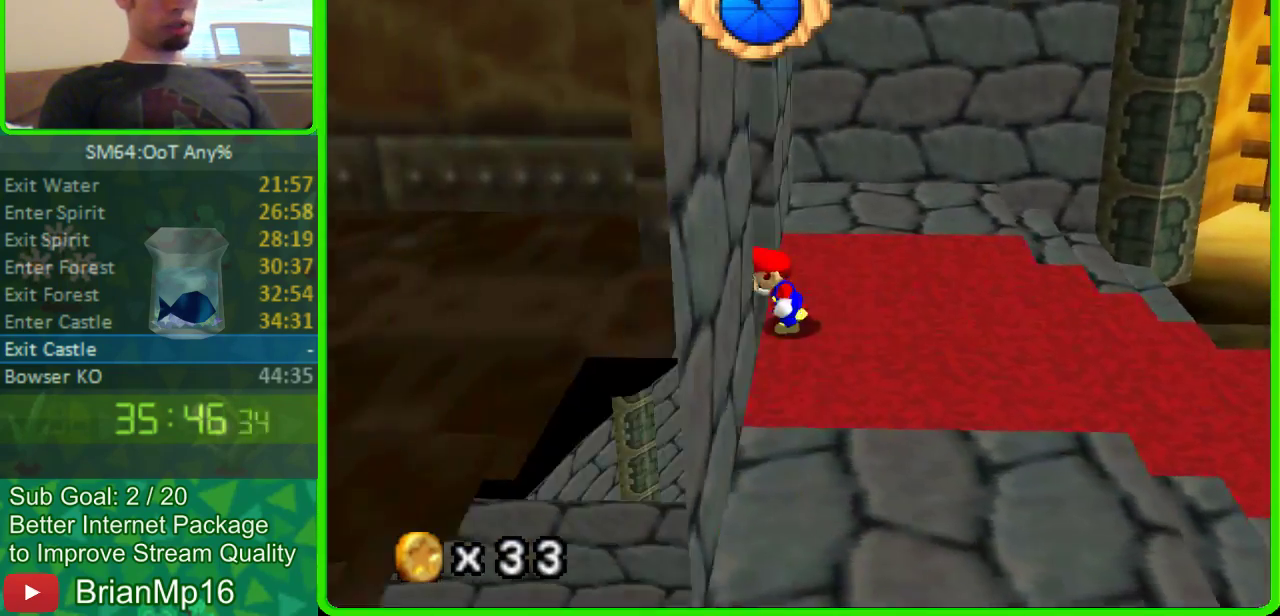
{"buttons": [], "left_stick": "down", "events": [[400, "left_stick", "down-left"], [467, "left_stick", "down"]]}
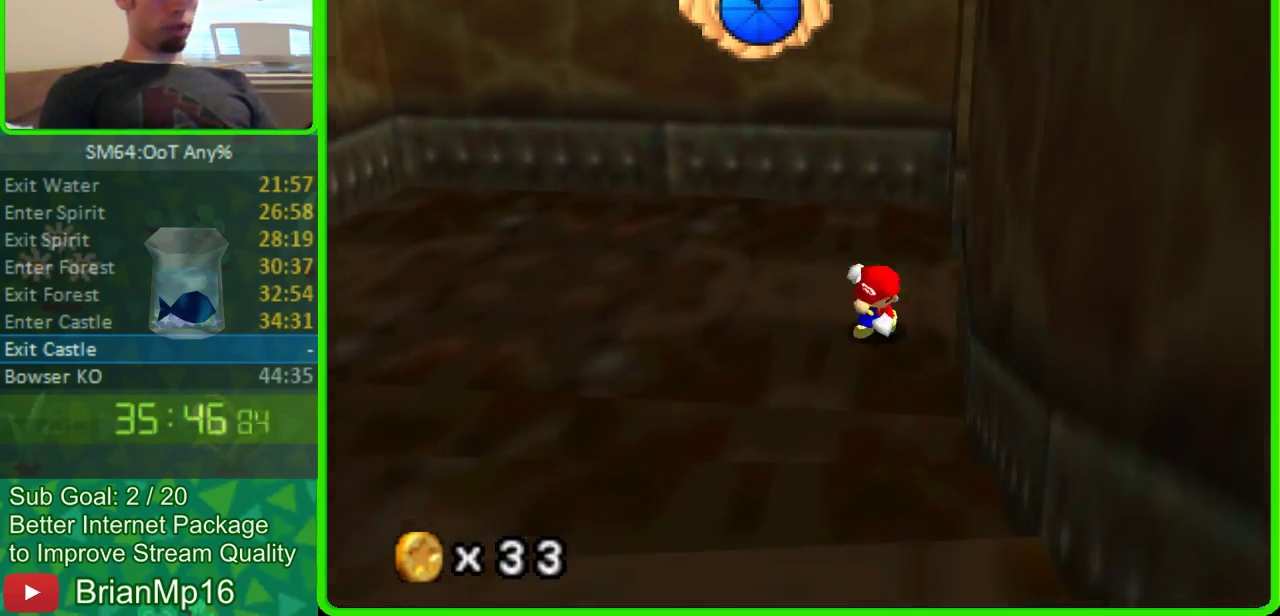
{"buttons": [], "left_stick": "down-right"}
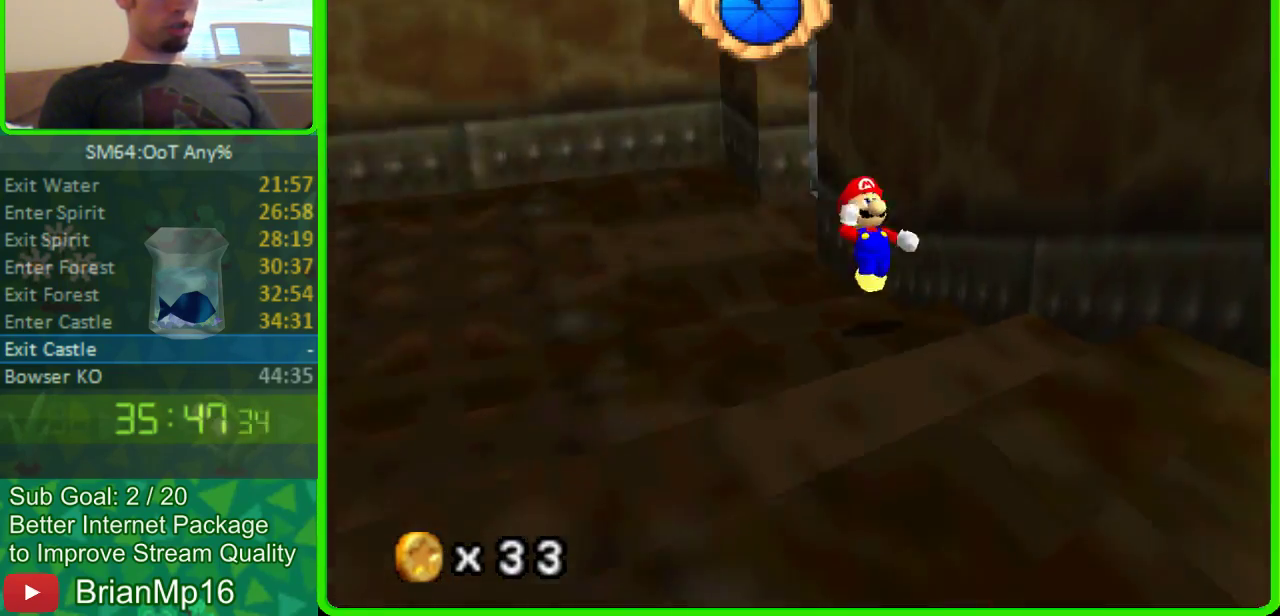
{"buttons": [], "left_stick": "right"}
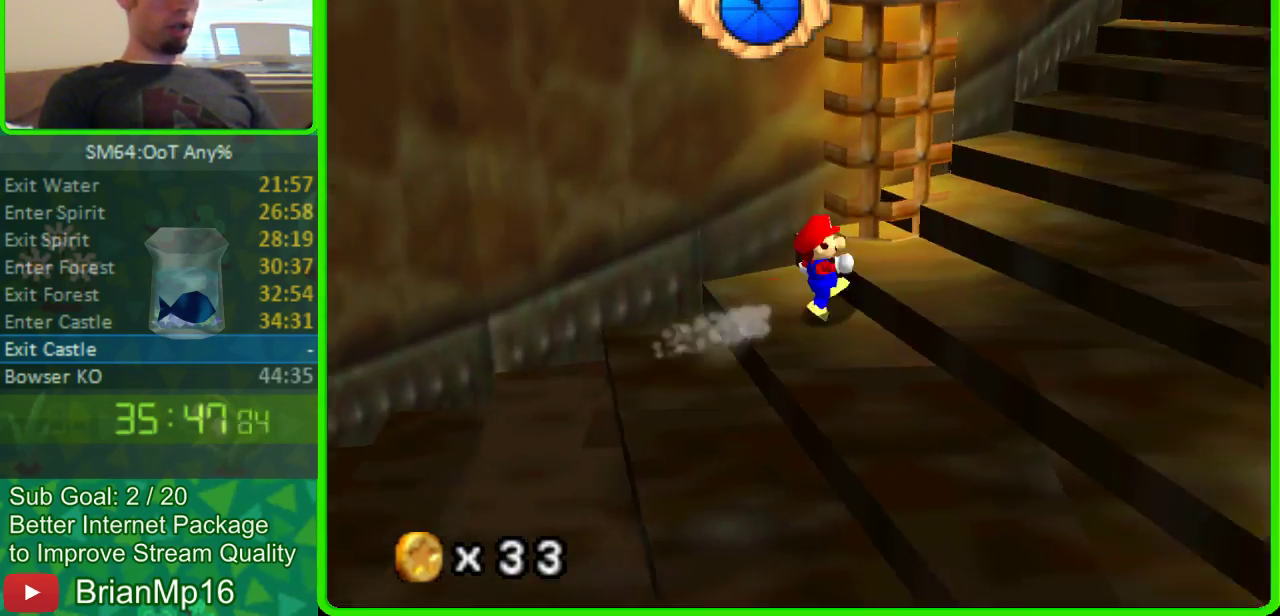
{"buttons": [], "left_stick": "up-right", "events": [[133, "left_stick", "up-right"], [400, "A", "down"], [500, "A", "up"]]}
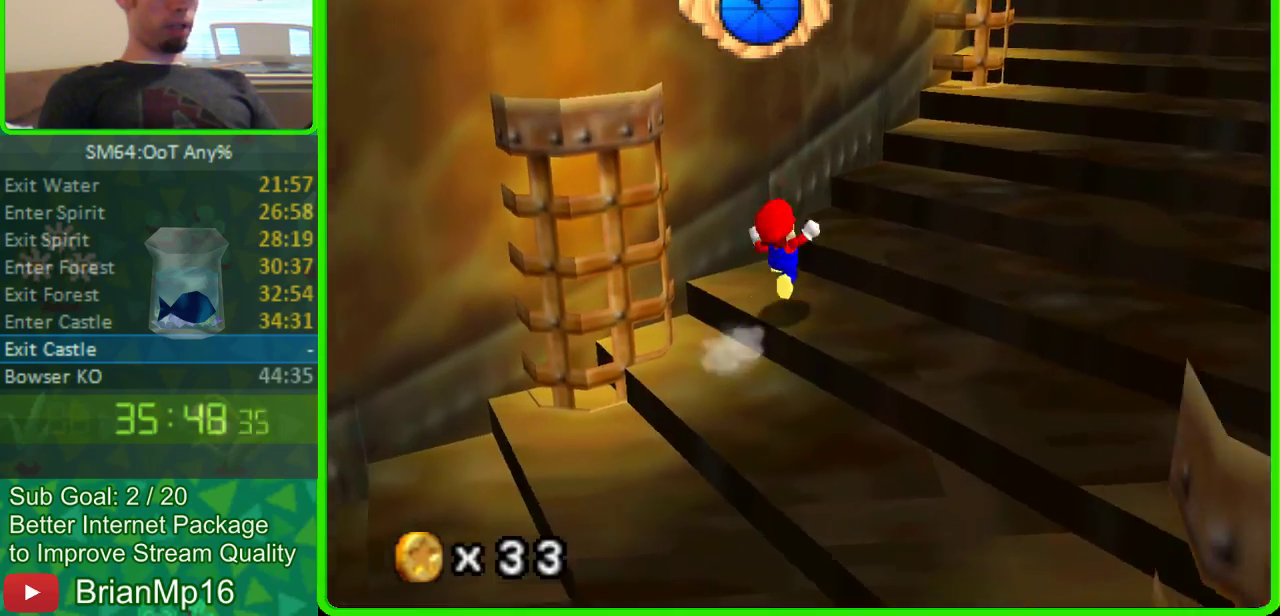
{"buttons": [], "left_stick": "up-right"}
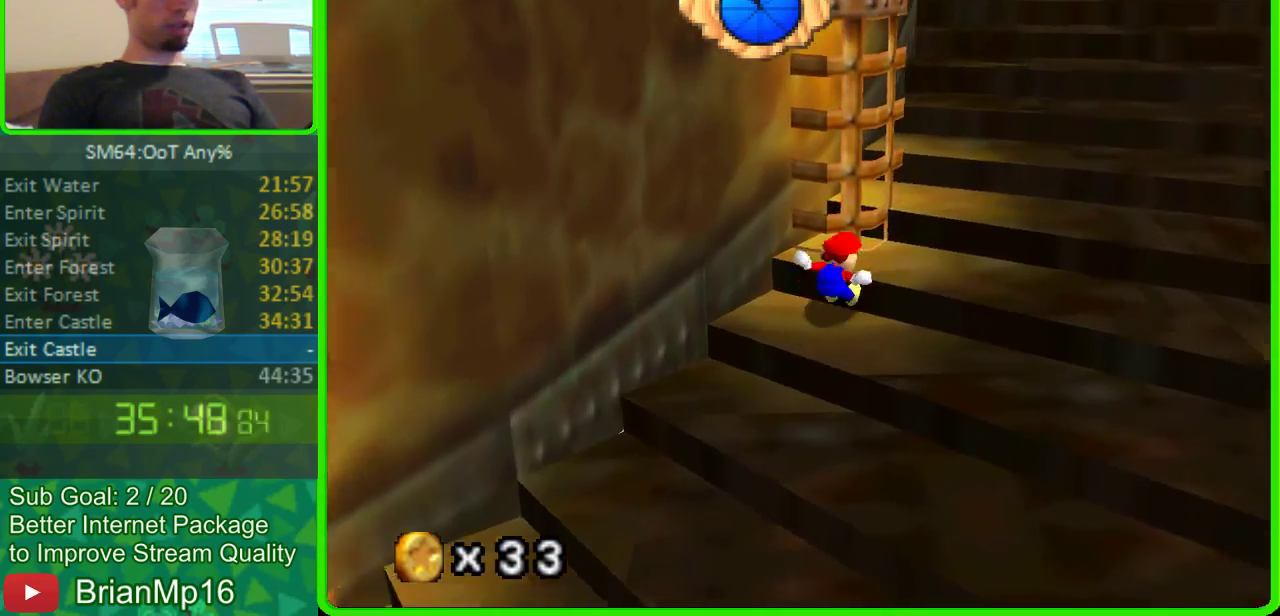
{"buttons": [], "left_stick": "up", "events": [[233, "left_stick", "down-left"], [333, "left_stick", "up"]]}
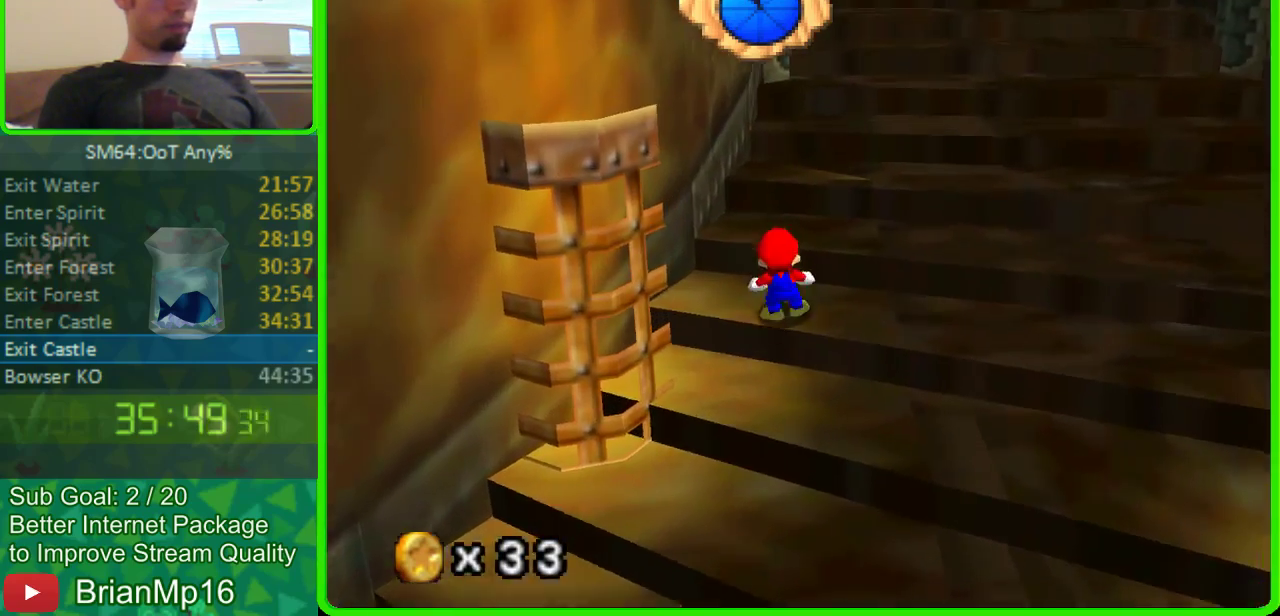
{"buttons": [], "left_stick": "up-right", "events": [[33, "A", "down"], [133, "A", "up"], [167, "left_stick", "up-right"]]}
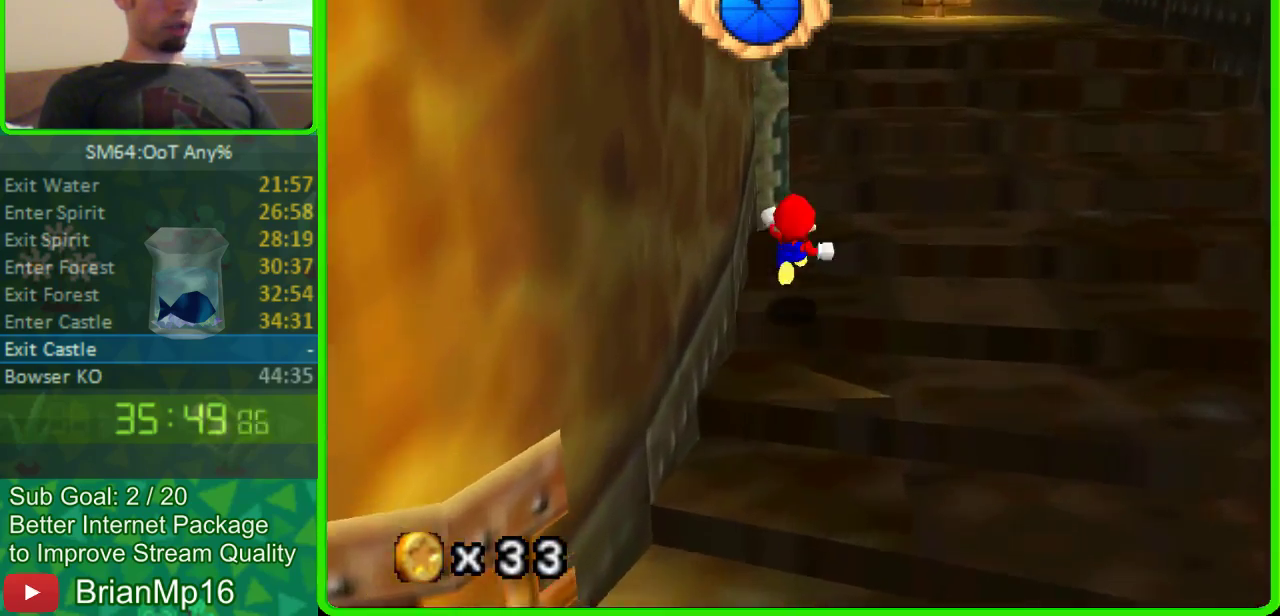
{"buttons": [], "left_stick": "up", "events": [[167, "left_stick", "up"], [400, "A", "down"], [467, "A", "up"]]}
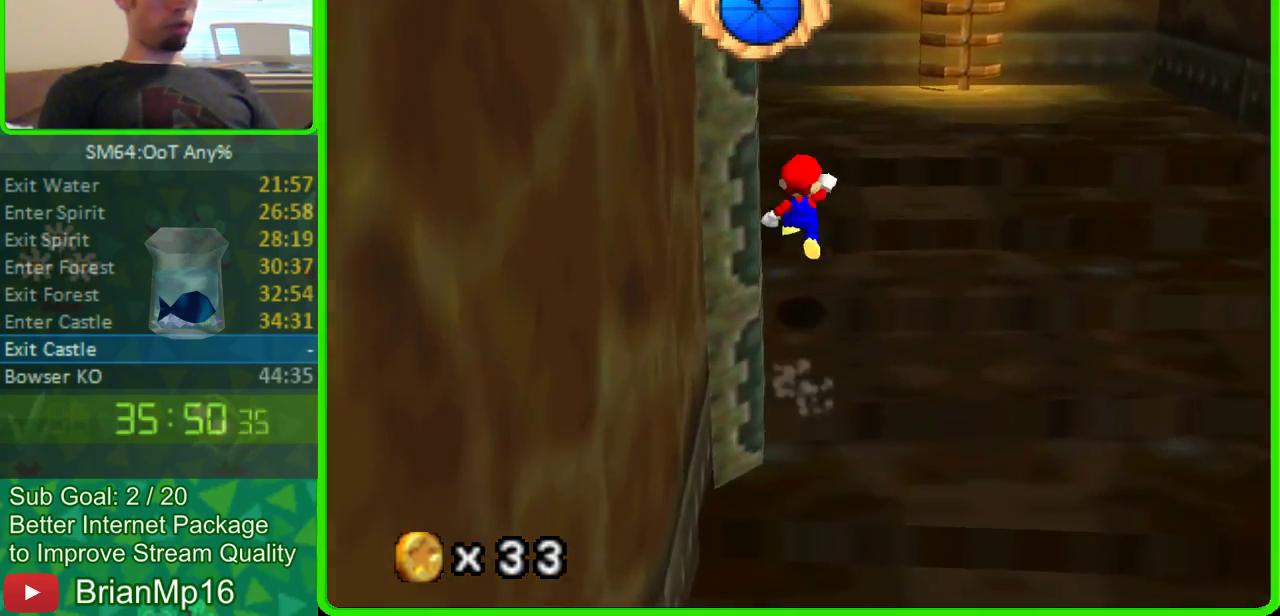
{"buttons": [], "left_stick": "up", "events": []}
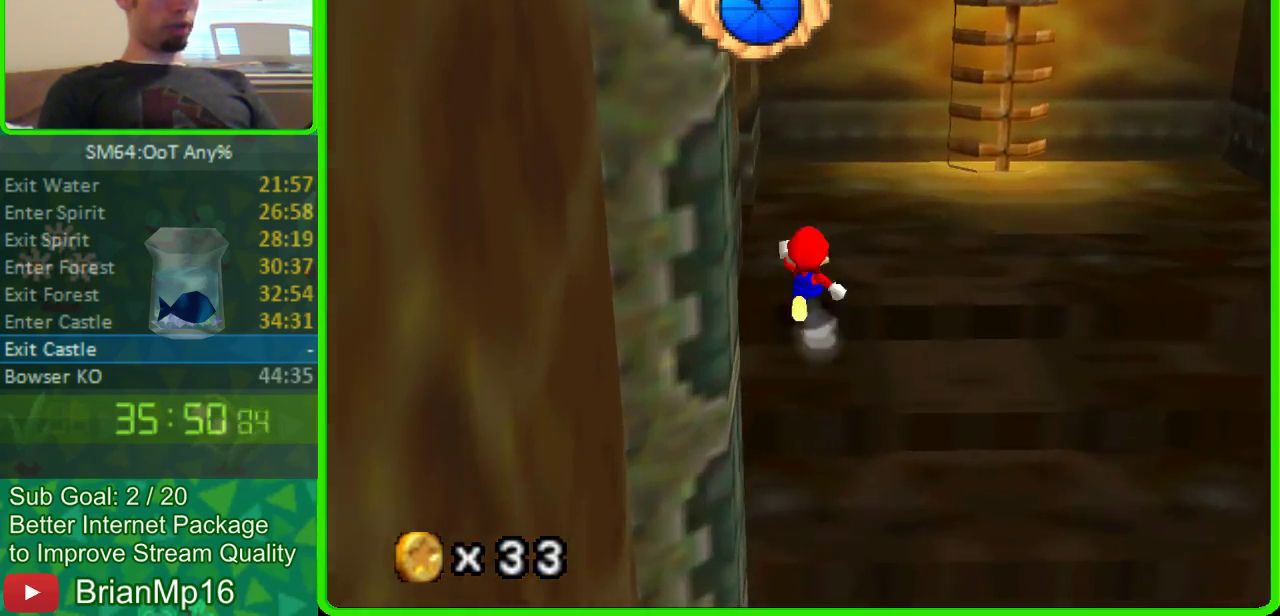
{"buttons": [], "left_stick": "left", "events": [[367, "left_stick", "left"]]}
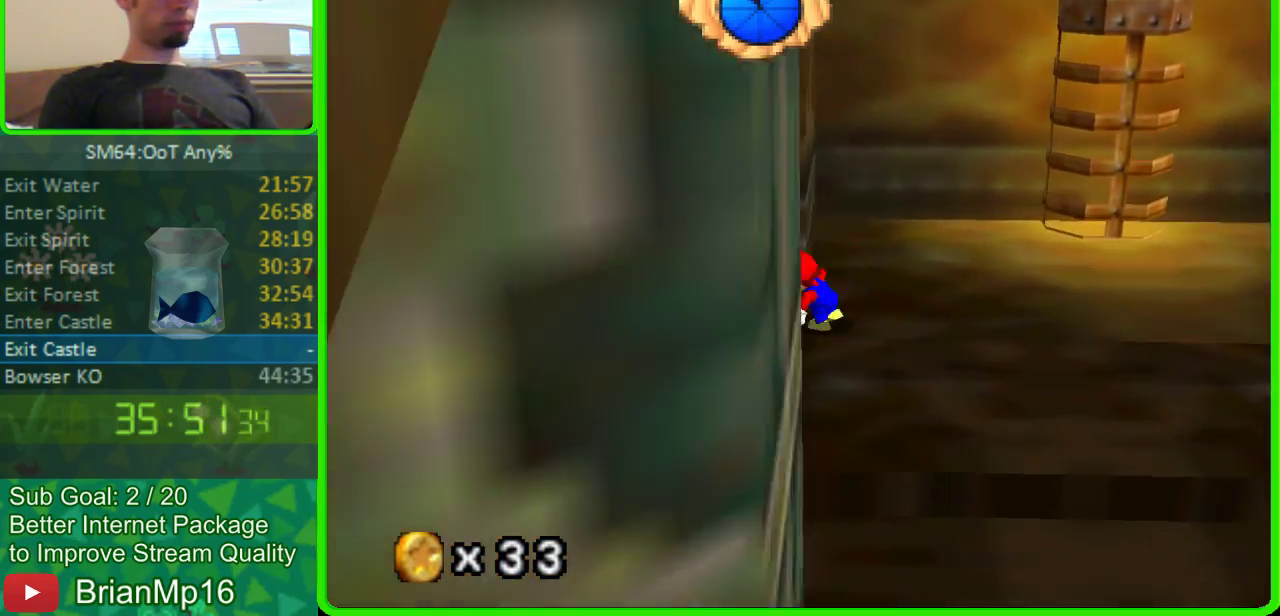
{"buttons": [], "left_stick": "left", "events": [[200, "A", "down"], [267, "A", "up"]]}
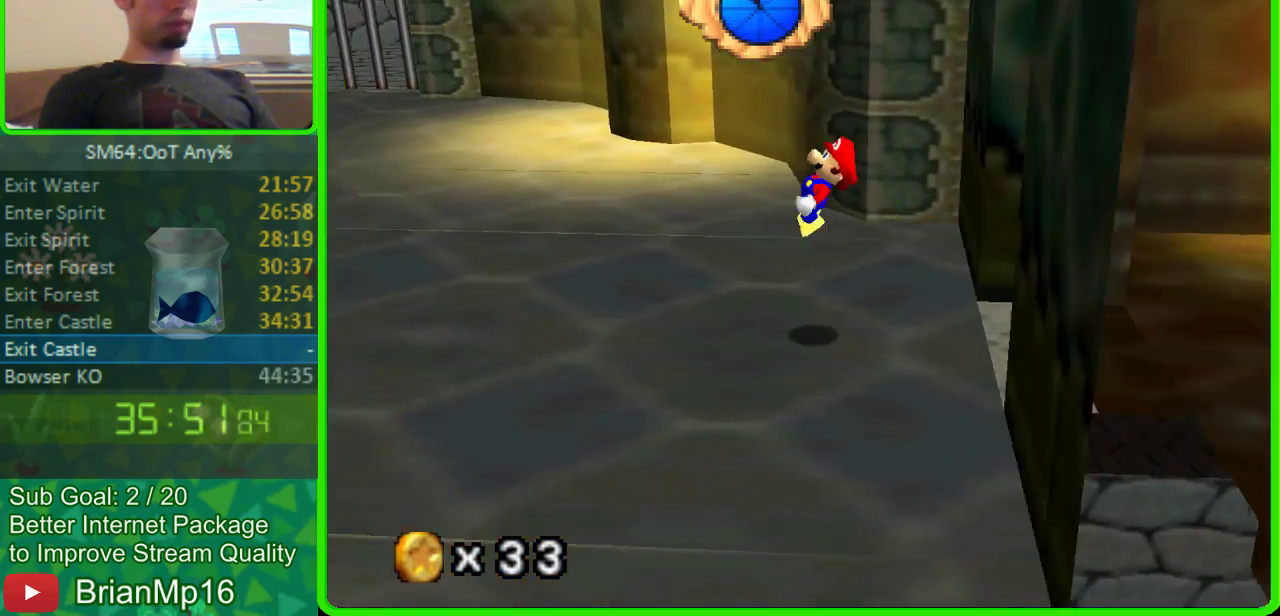
{"buttons": [], "left_stick": "left", "events": []}
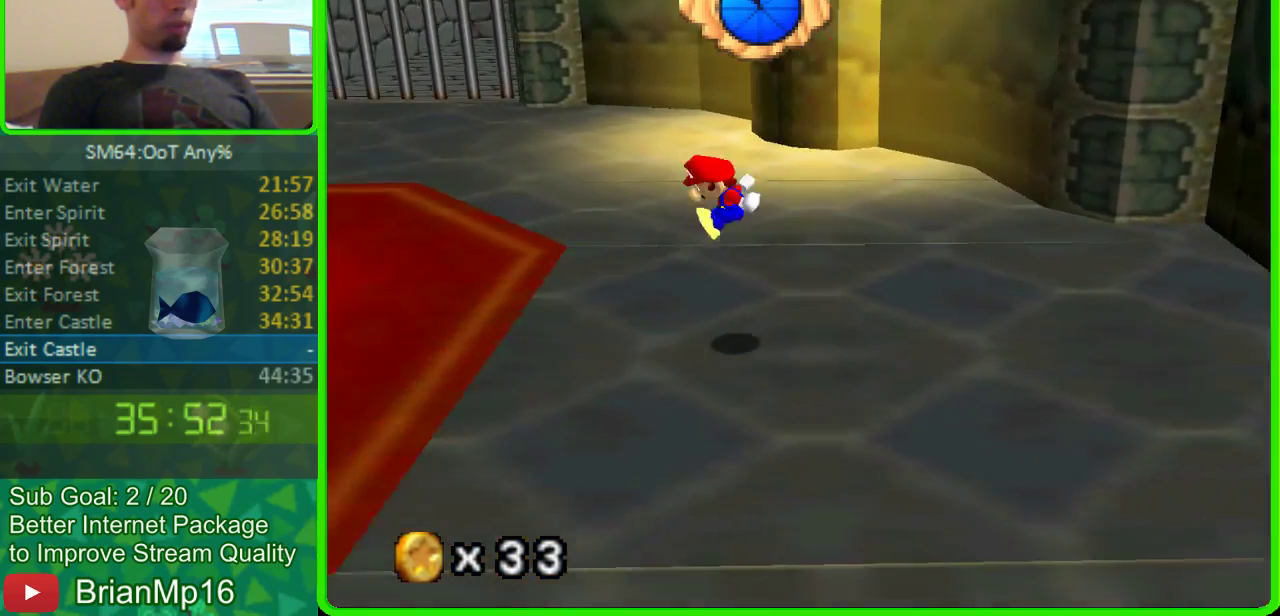
{"buttons": [], "left_stick": "left", "events": [[367, "A", "down"], [500, "A", "up"]]}